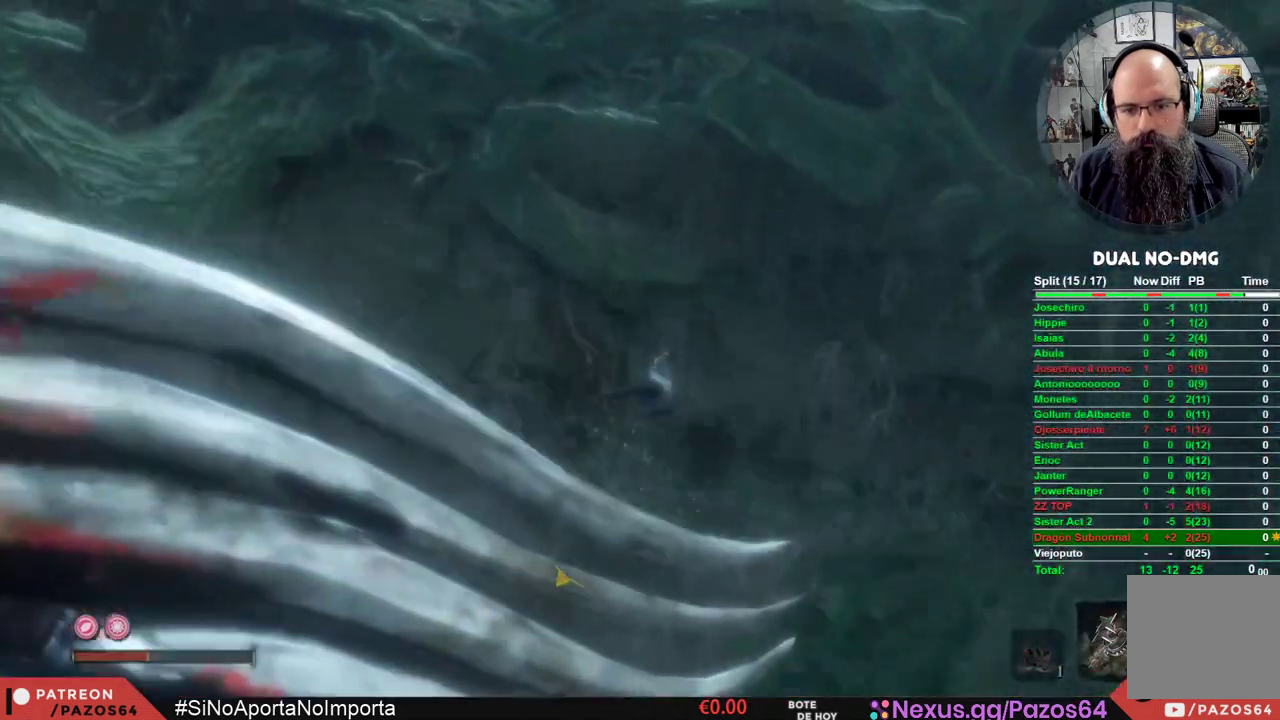
Gameplay with a controller (Xbox layout); each line is a JSON object with the inputs held at the frame after it. "events" lists button and stick changes between this image and that frame as [ms after this image, input, new state], when the widget could be followed in between.
{"buttons": ["B"], "left_stick": "up", "right_stick": "center", "events": [[350, "right_stick", "center"], [433, "B", "down"]]}
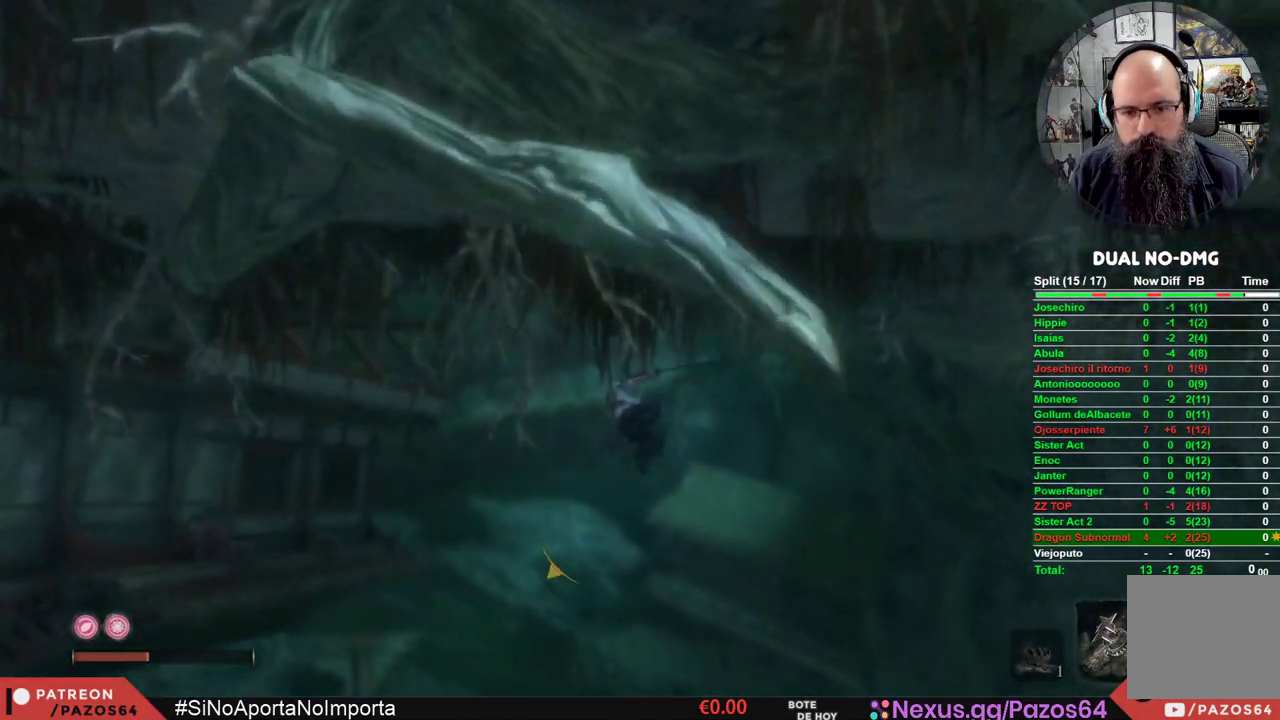
{"buttons": [], "left_stick": "up", "right_stick": "center", "events": [[67, "B", "up"], [117, "B", "down"], [267, "B", "up"], [333, "B", "down"], [483, "B", "up"]]}
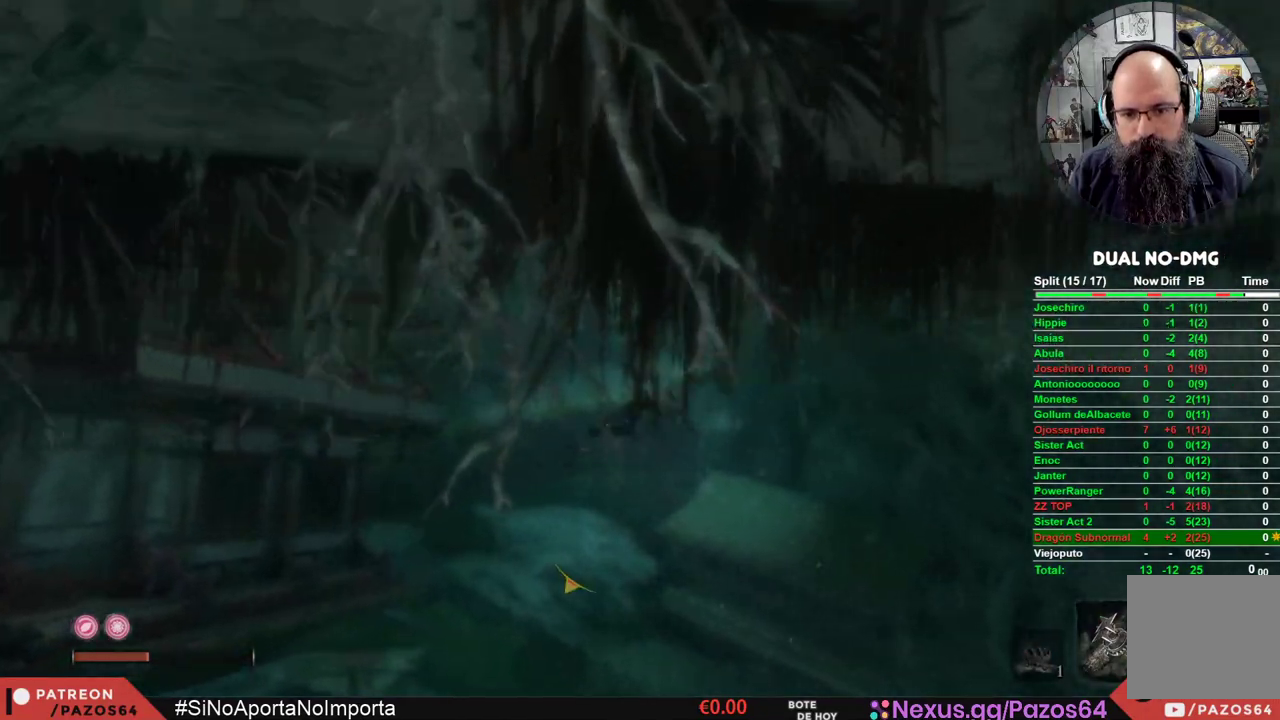
{"buttons": ["B"], "left_stick": "up", "right_stick": "center", "events": [[33, "B", "down"], [183, "B", "up"], [233, "B", "down"], [383, "B", "up"], [450, "B", "down"]]}
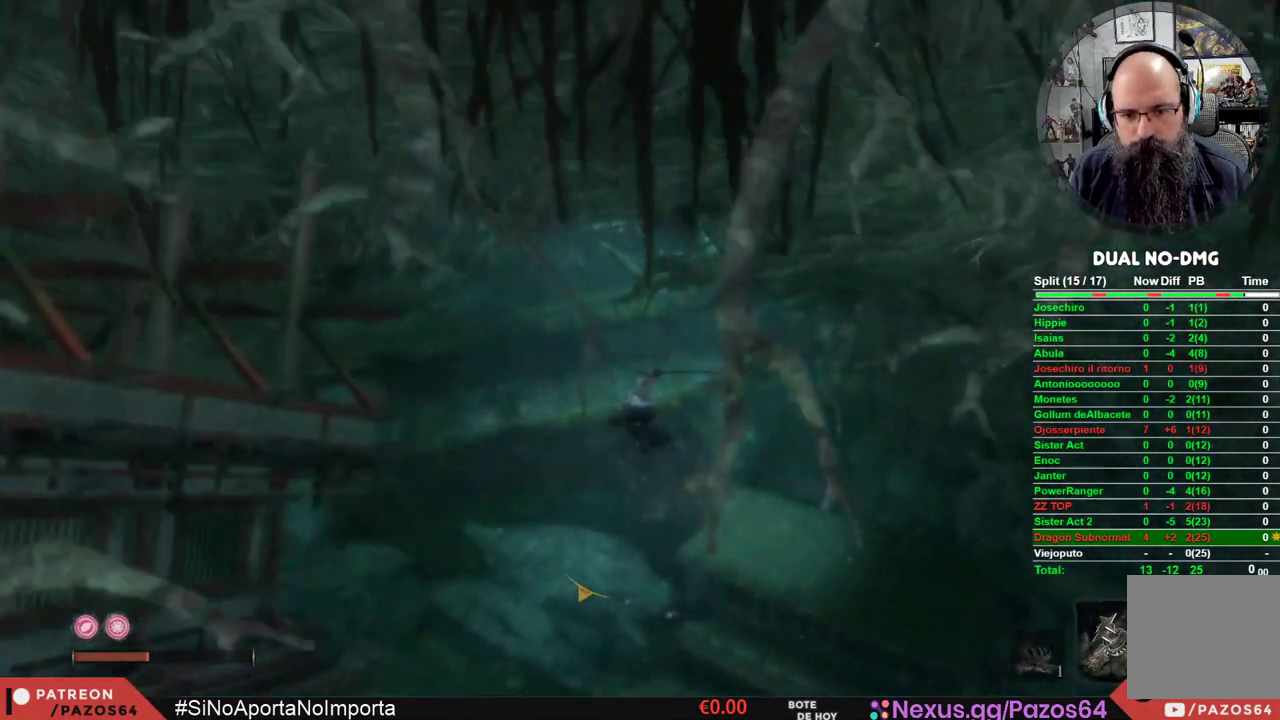
{"buttons": [], "left_stick": "up", "right_stick": "center", "events": [[83, "B", "up"], [133, "B", "down"], [267, "B", "up"], [317, "B", "down"], [450, "B", "up"]]}
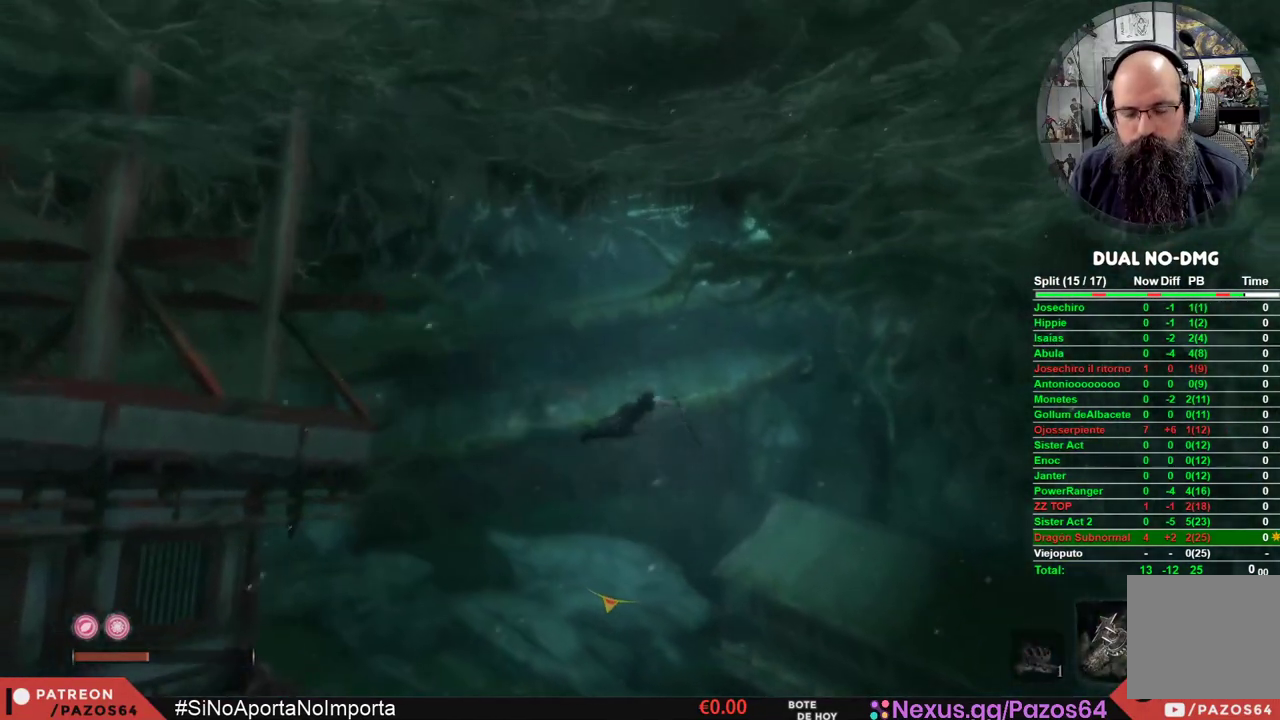
{"buttons": [], "left_stick": "up", "right_stick": "center", "events": [[17, "B", "down"], [133, "B", "up"], [183, "B", "down"], [300, "B", "up"], [350, "B", "down"], [483, "B", "up"]]}
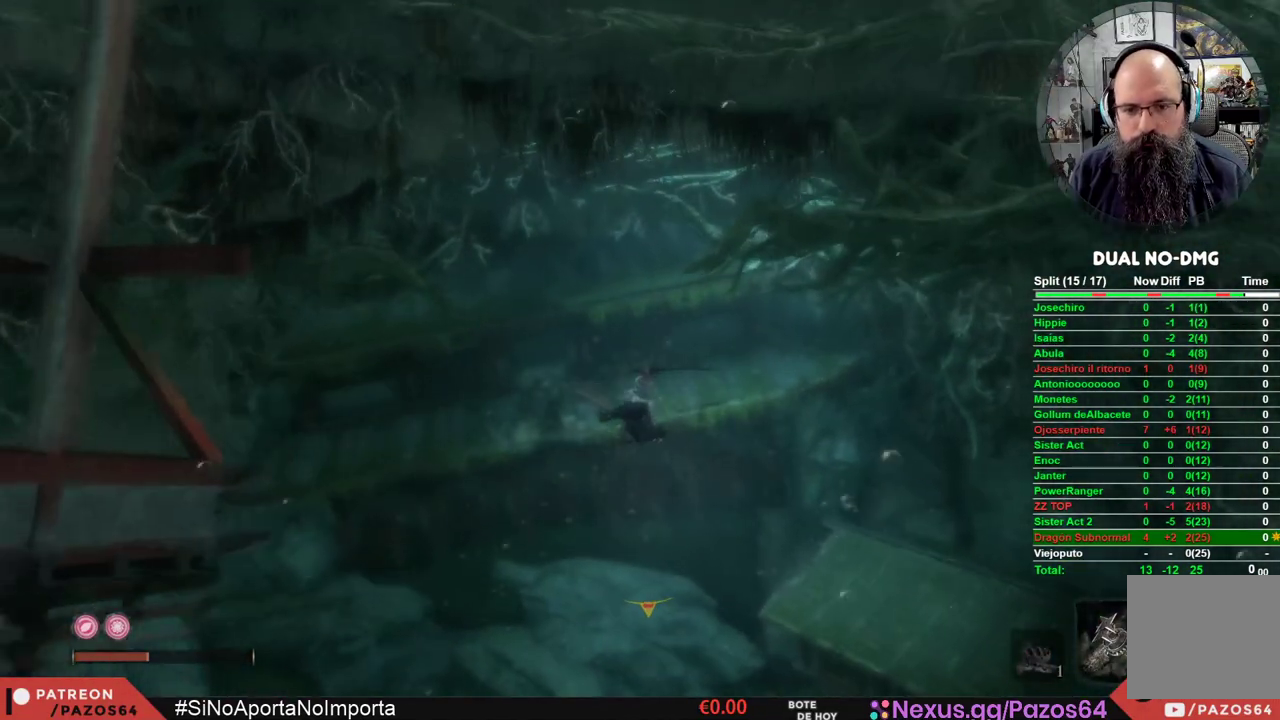
{"buttons": ["B"], "left_stick": "up", "right_stick": "center", "events": [[33, "B", "down"], [150, "B", "up"], [217, "B", "down"], [350, "B", "up"], [417, "B", "down"]]}
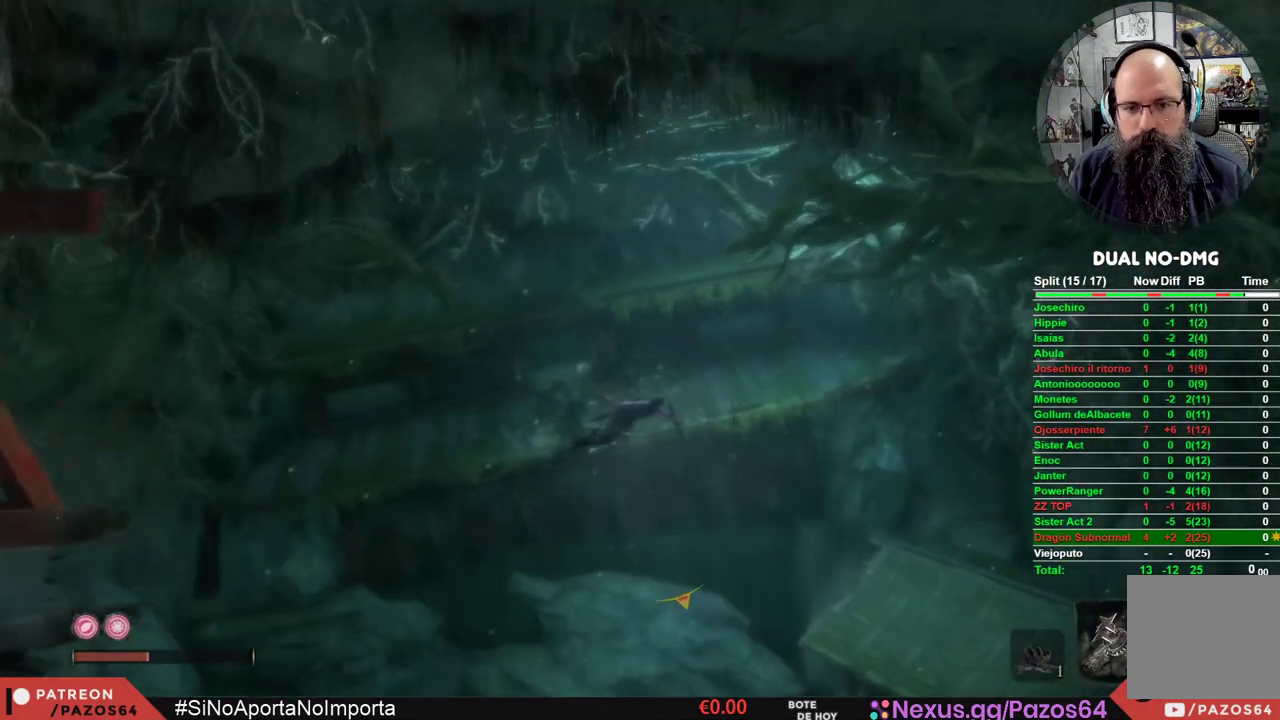
{"buttons": ["B"], "left_stick": "up", "right_stick": "center", "events": [[33, "B", "up"], [100, "B", "down"], [233, "B", "up"], [300, "B", "down"], [450, "B", "up"], [500, "B", "down"]]}
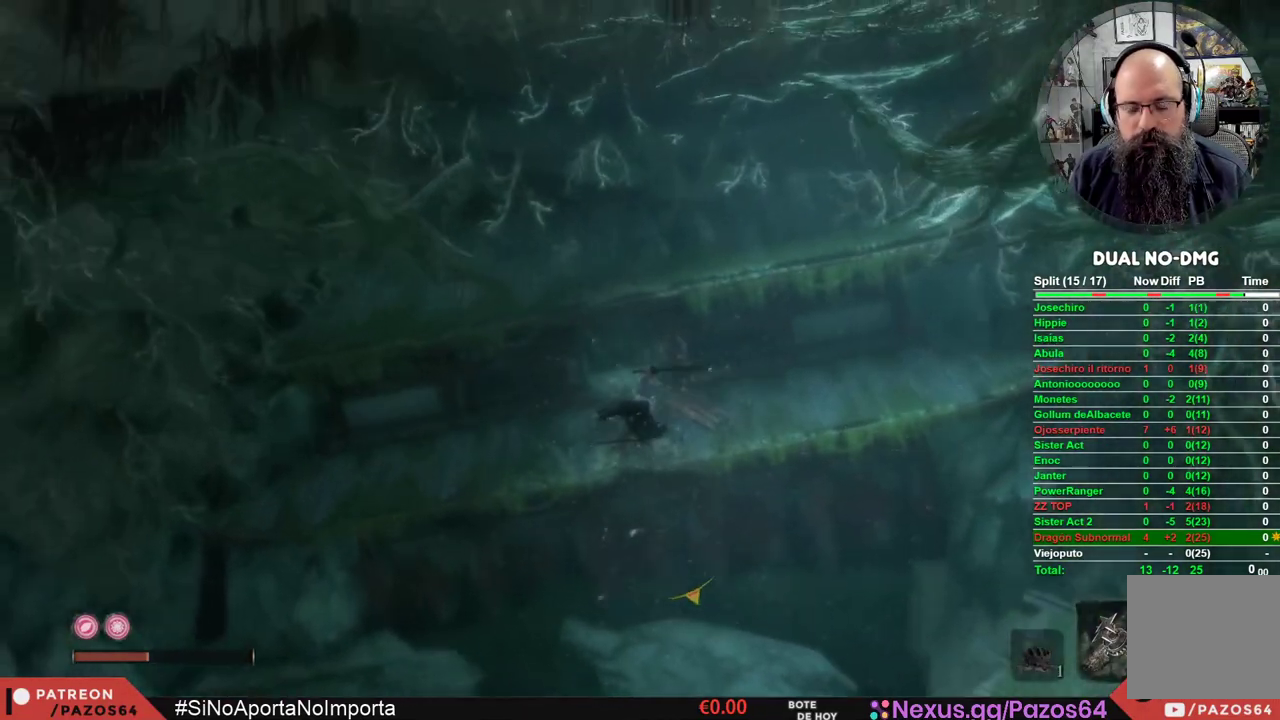
{"buttons": ["B"], "left_stick": "up", "right_stick": "center", "events": [[133, "B", "up"], [200, "B", "down"], [317, "B", "up"], [383, "B", "down"]]}
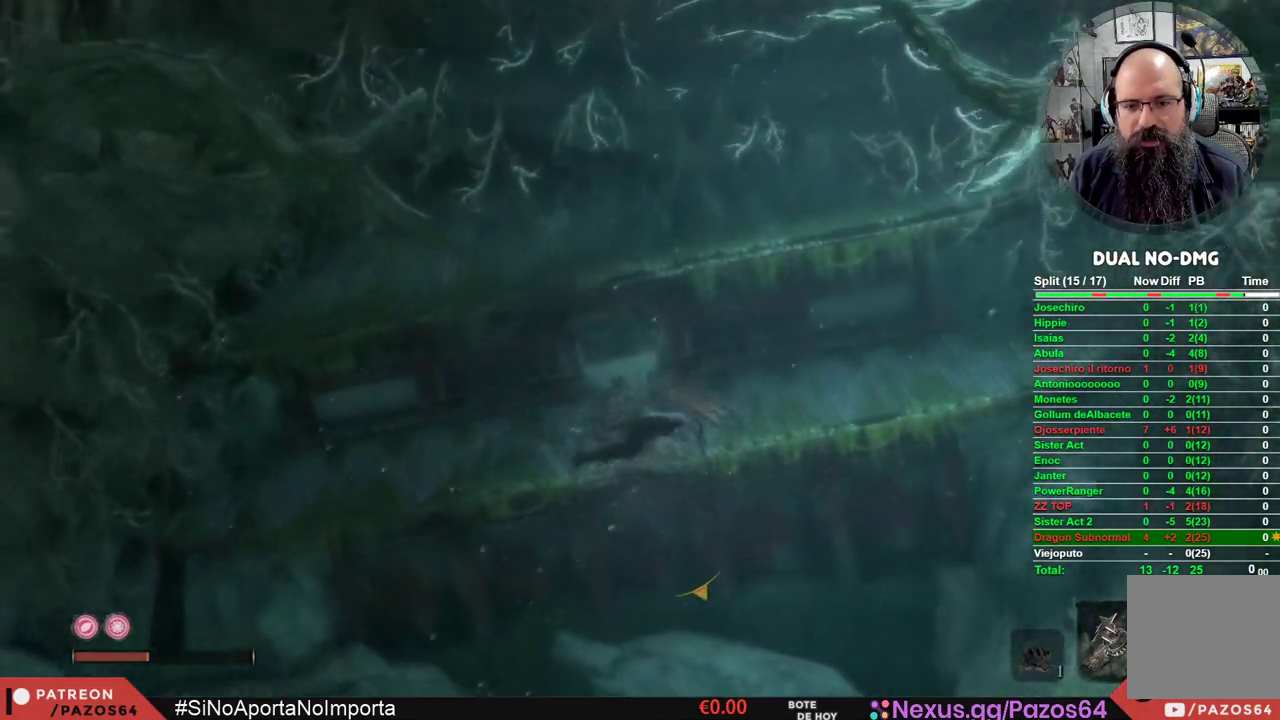
{"buttons": ["B"], "left_stick": "up", "right_stick": "center", "events": [[17, "B", "up"], [83, "B", "down"], [217, "B", "up"], [283, "B", "down"], [417, "B", "up"], [467, "B", "down"]]}
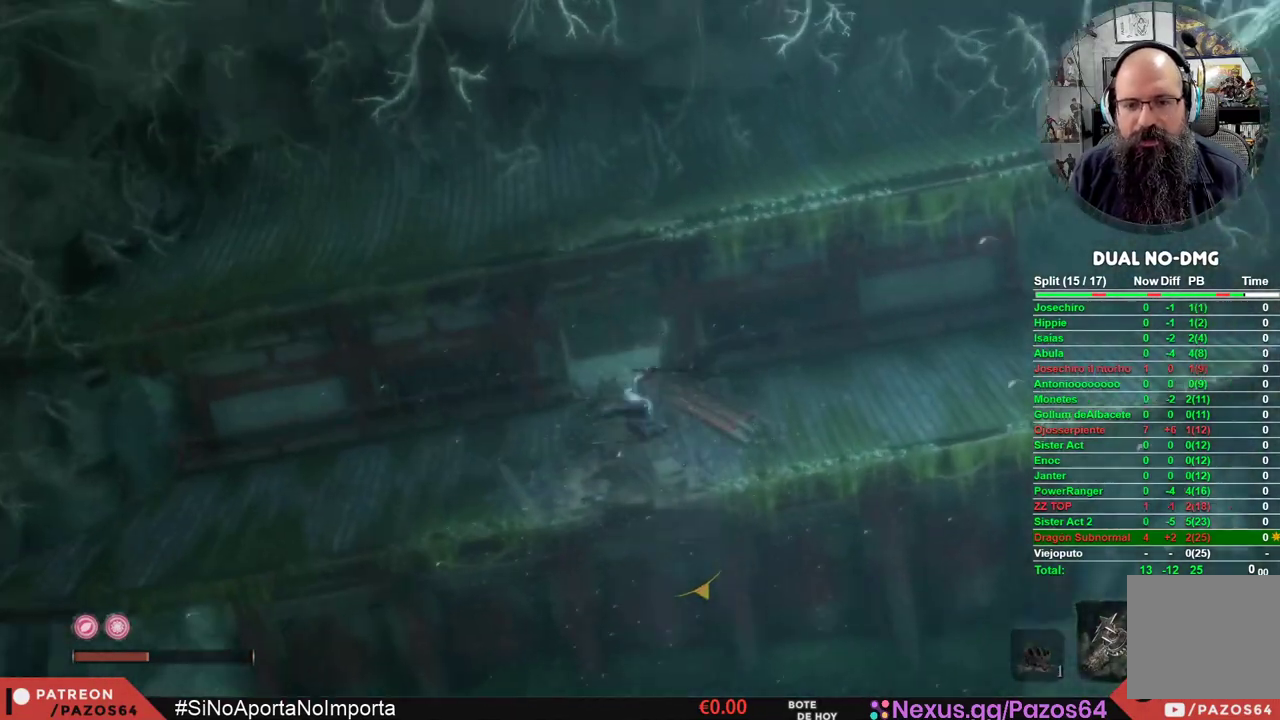
{"buttons": ["B"], "left_stick": "up", "right_stick": "center", "events": [[117, "B", "up"], [183, "B", "down"], [317, "B", "up"], [367, "B", "down"]]}
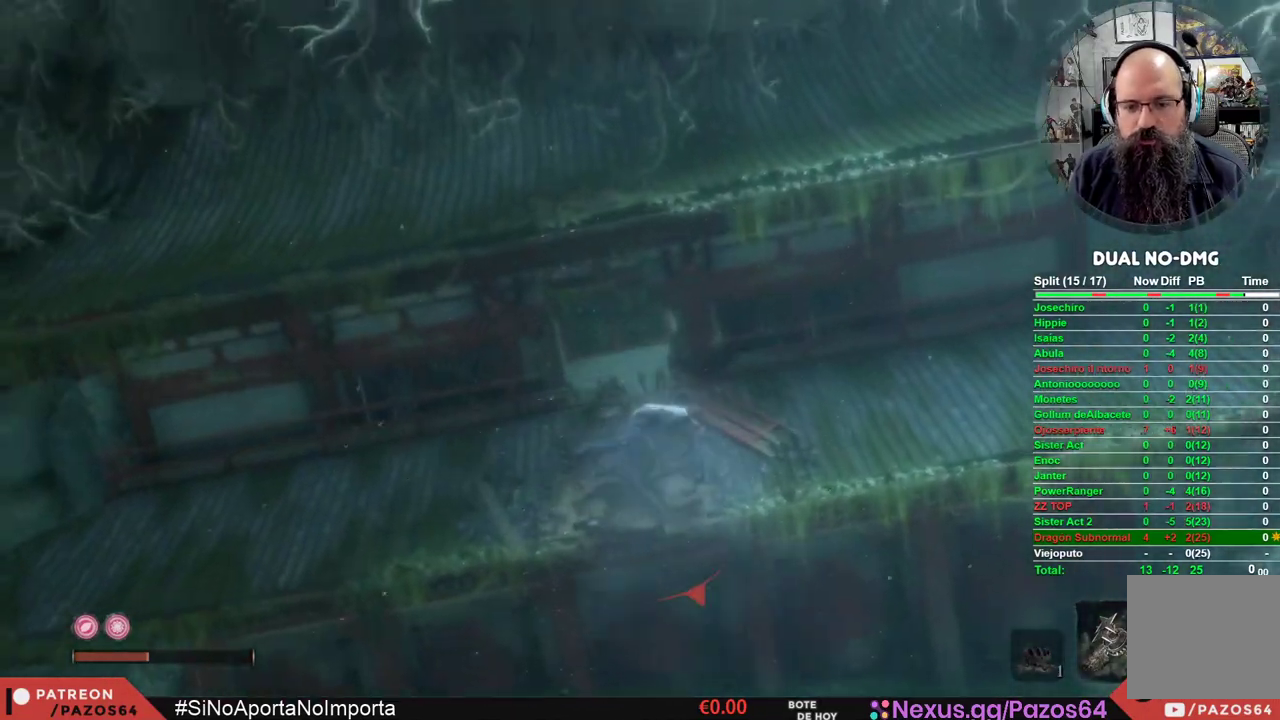
{"buttons": ["B"], "left_stick": "up", "right_stick": "center", "events": [[17, "B", "up"], [67, "B", "down"], [217, "B", "up"], [283, "B", "down"], [417, "B", "up"], [483, "B", "down"]]}
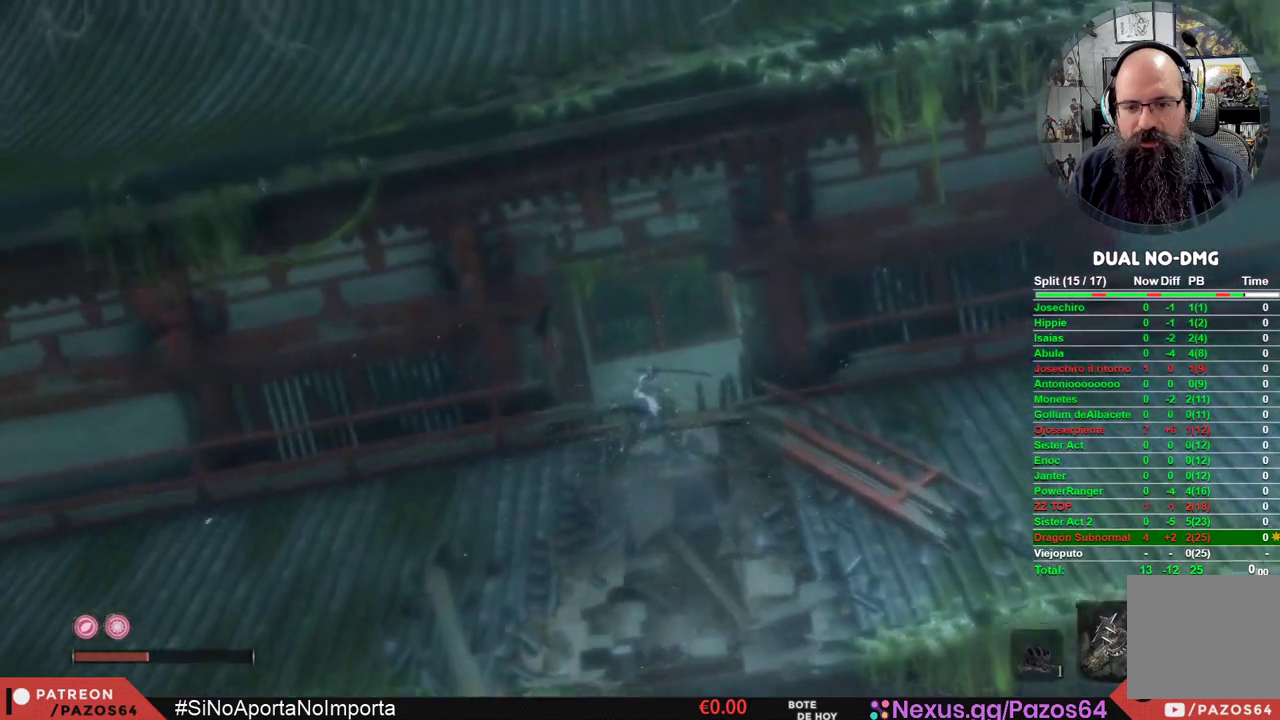
{"buttons": [], "left_stick": "up", "right_stick": "center", "events": [[117, "B", "up"], [183, "B", "down"], [300, "B", "up"], [367, "B", "down"], [483, "B", "up"]]}
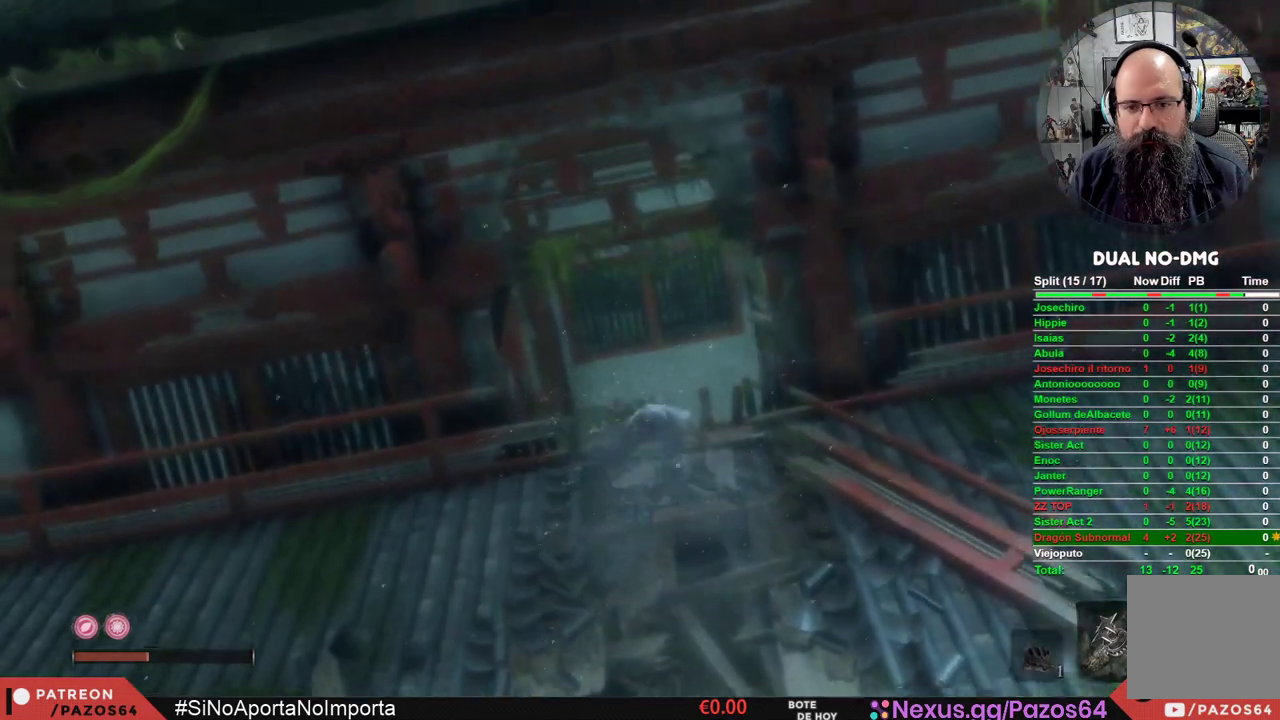
{"buttons": [], "left_stick": "up", "right_stick": "down-left", "events": [[50, "B", "down"], [250, "B", "up"], [333, "right_stick", "down-left"]]}
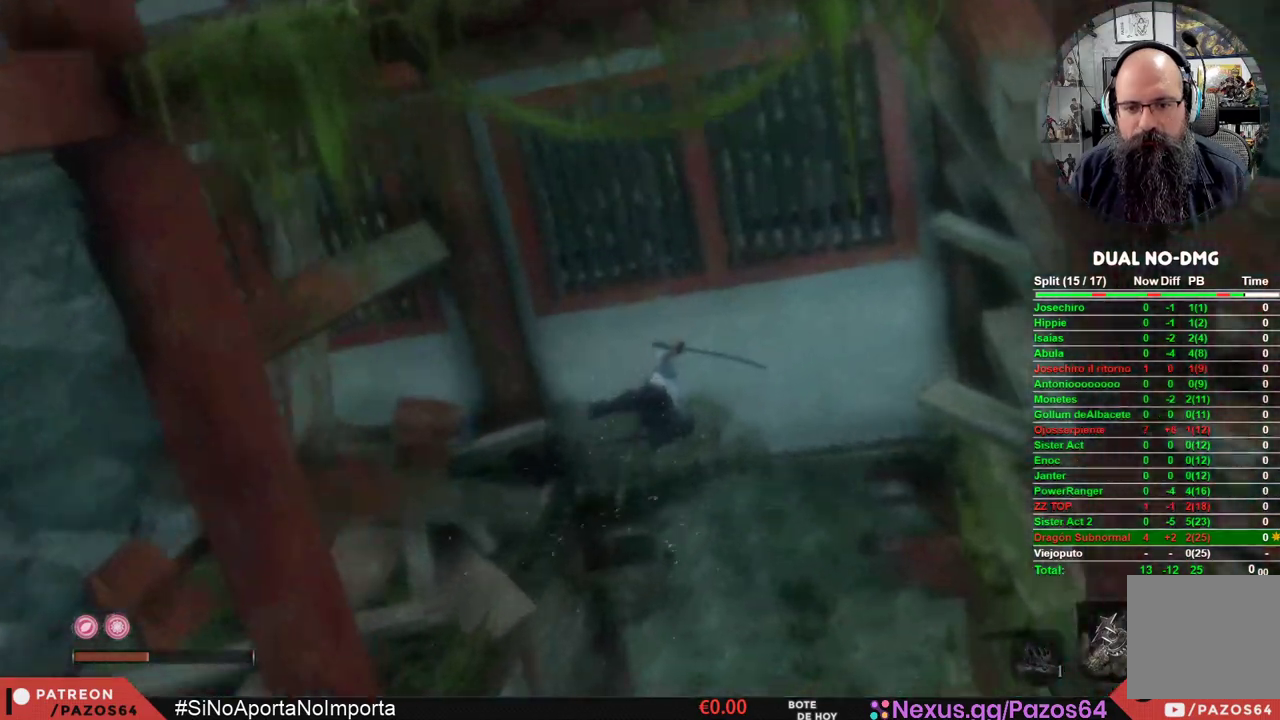
{"buttons": ["B"], "left_stick": "up-right", "right_stick": "center", "events": [[17, "right_stick", "down"], [183, "left_stick", "up-right"], [317, "right_stick", "center"], [400, "B", "down"]]}
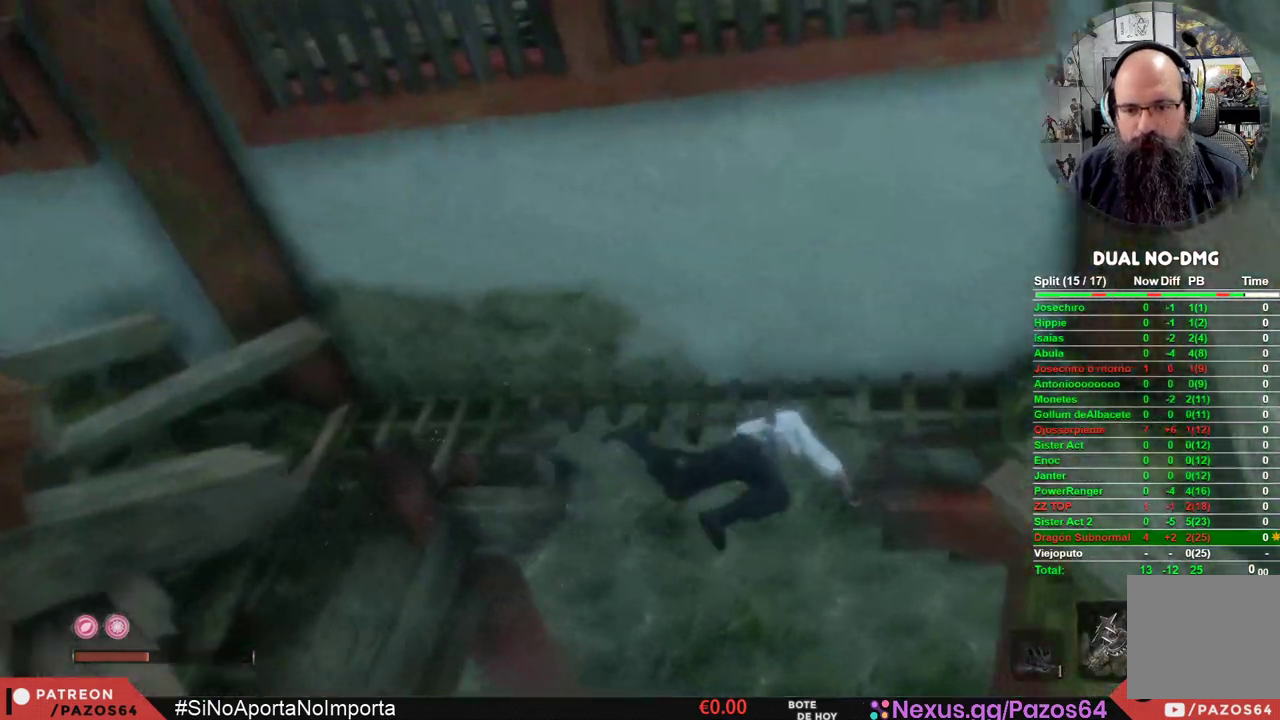
{"buttons": [], "left_stick": "up", "right_stick": "center", "events": [[33, "left_stick", "up"], [50, "B", "up"], [100, "B", "down"], [250, "B", "up"], [317, "B", "down"], [467, "B", "up"]]}
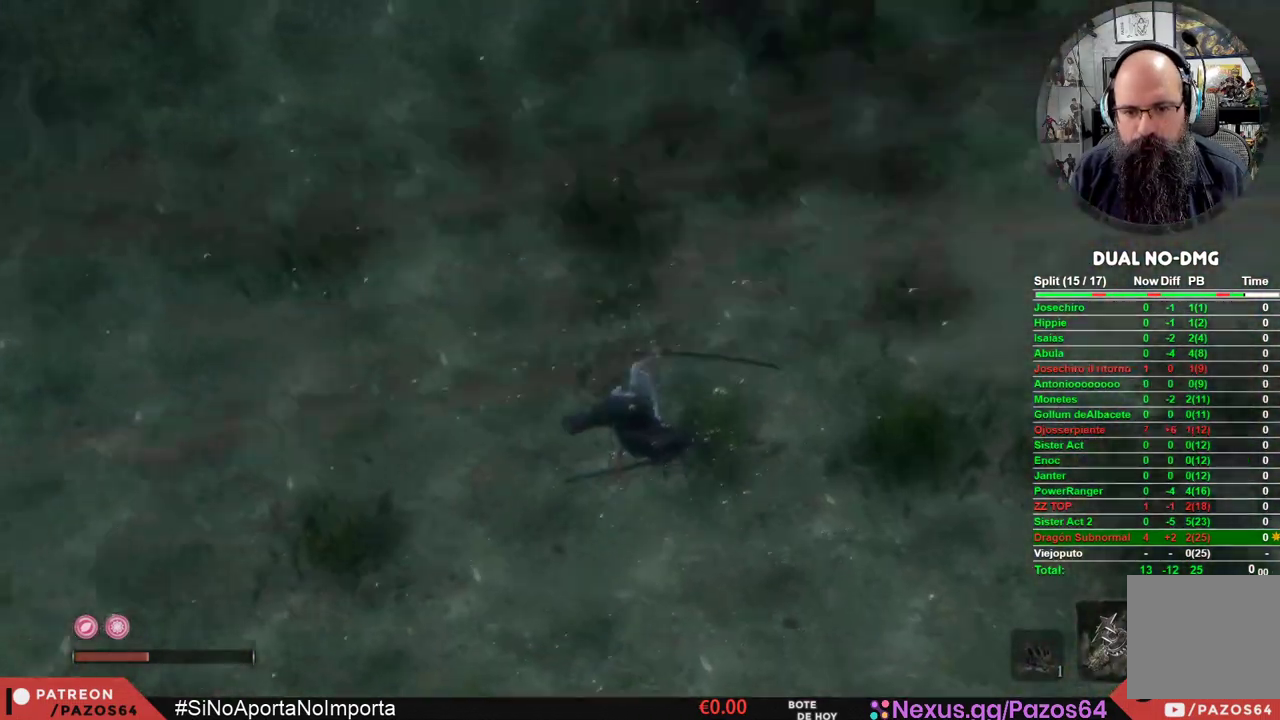
{"buttons": [], "left_stick": "up", "right_stick": "up", "events": [[150, "right_stick", "up"]]}
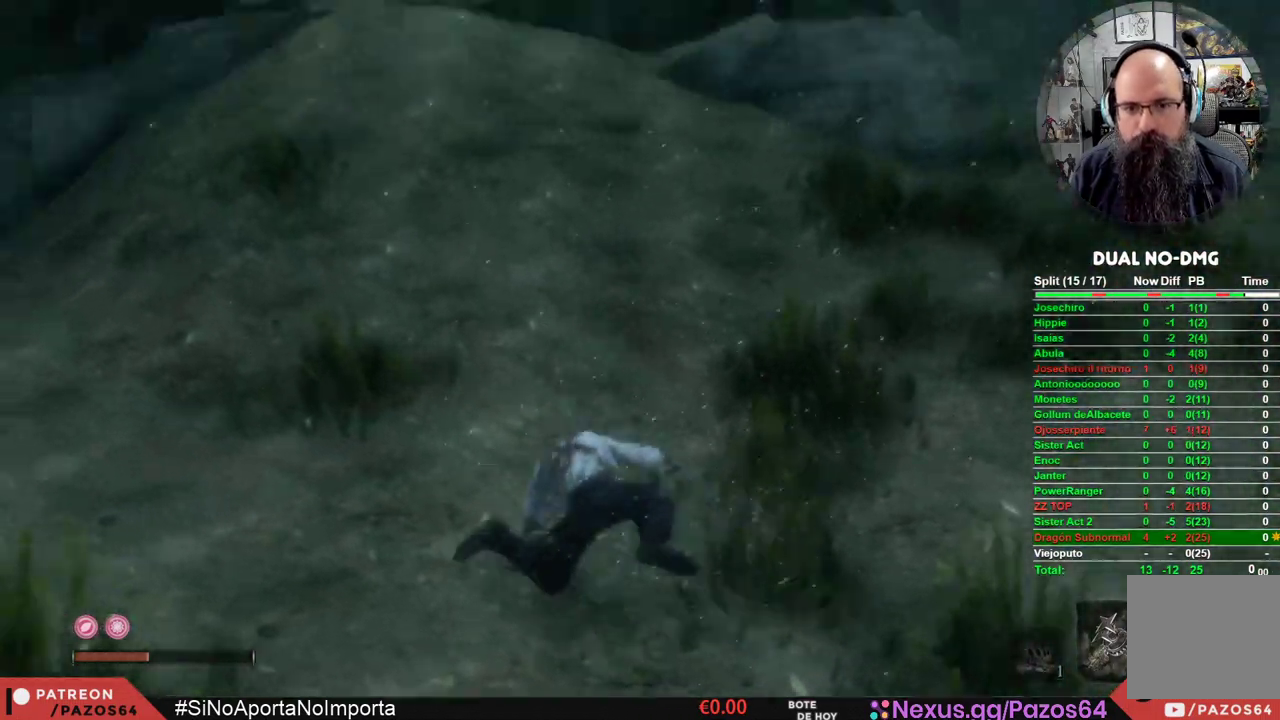
{"buttons": [], "left_stick": "up", "right_stick": "up", "events": []}
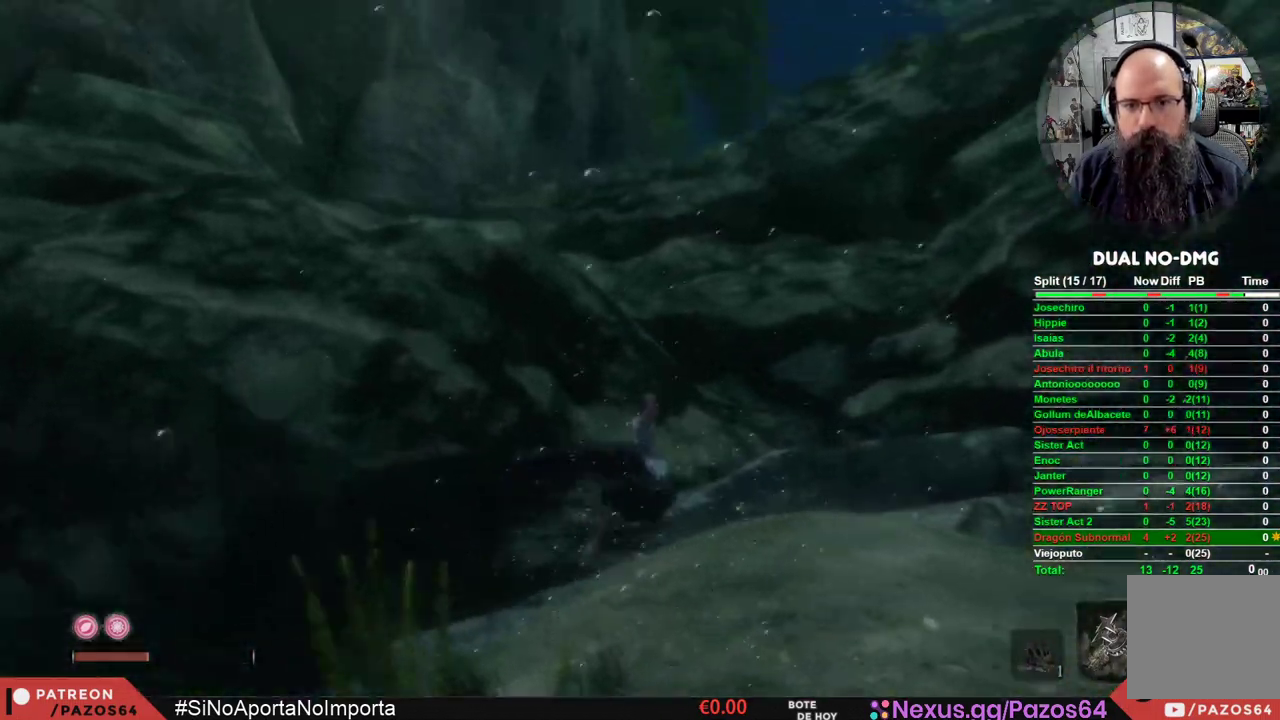
{"buttons": [], "left_stick": "up", "right_stick": "up", "events": []}
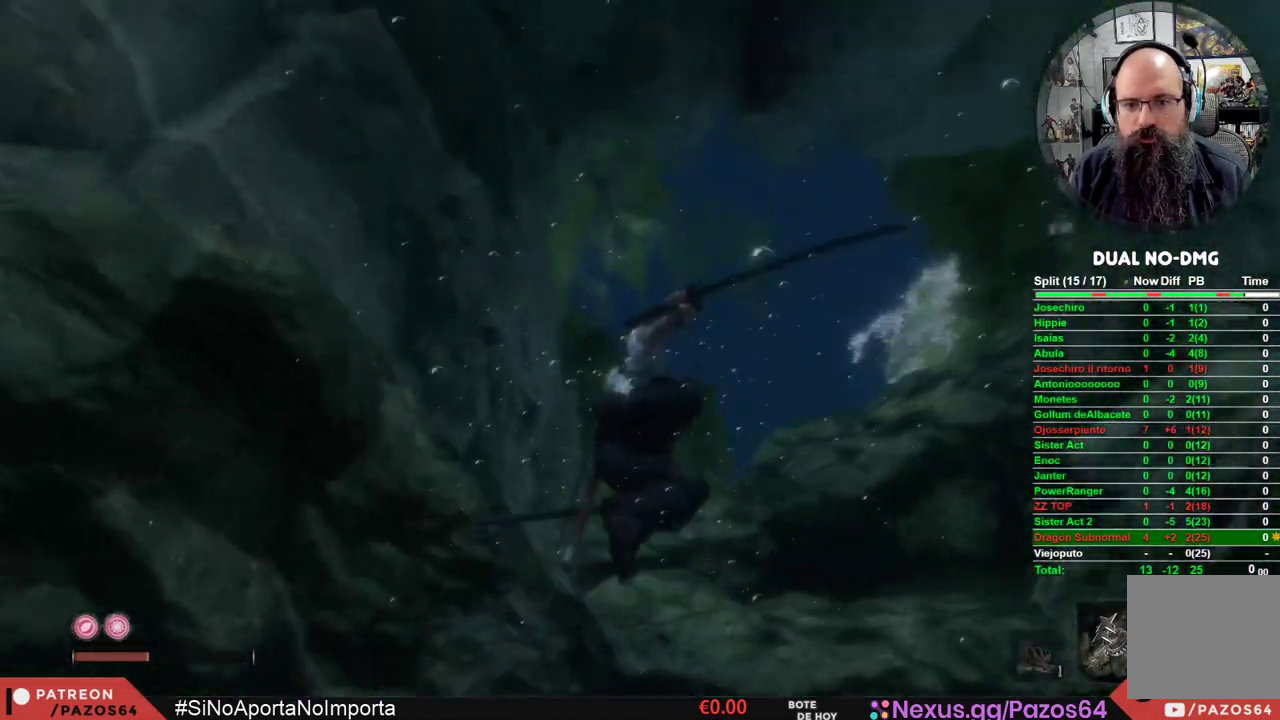
{"buttons": [], "left_stick": "up", "right_stick": "center", "events": [[50, "right_stick", "center"], [300, "B", "down"], [417, "B", "up"]]}
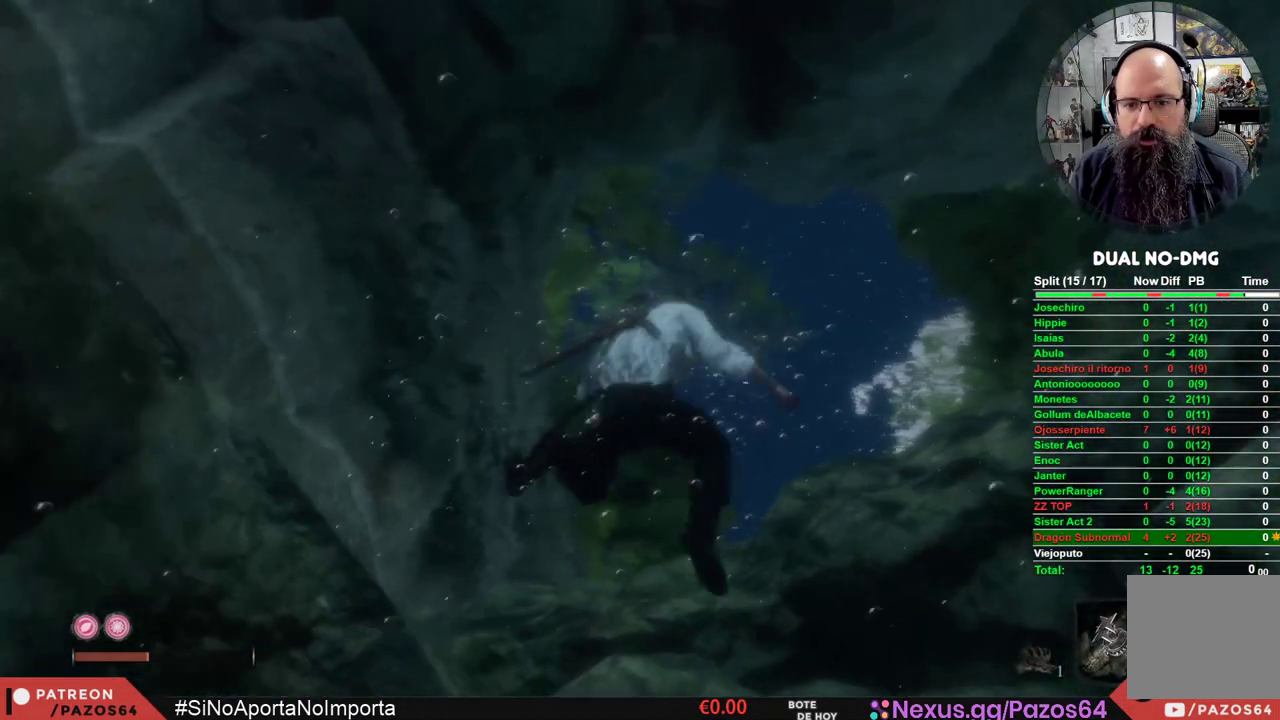
{"buttons": [], "left_stick": "up", "right_stick": "center", "events": [[83, "B", "down"], [183, "B", "up"], [300, "B", "down"], [417, "B", "up"]]}
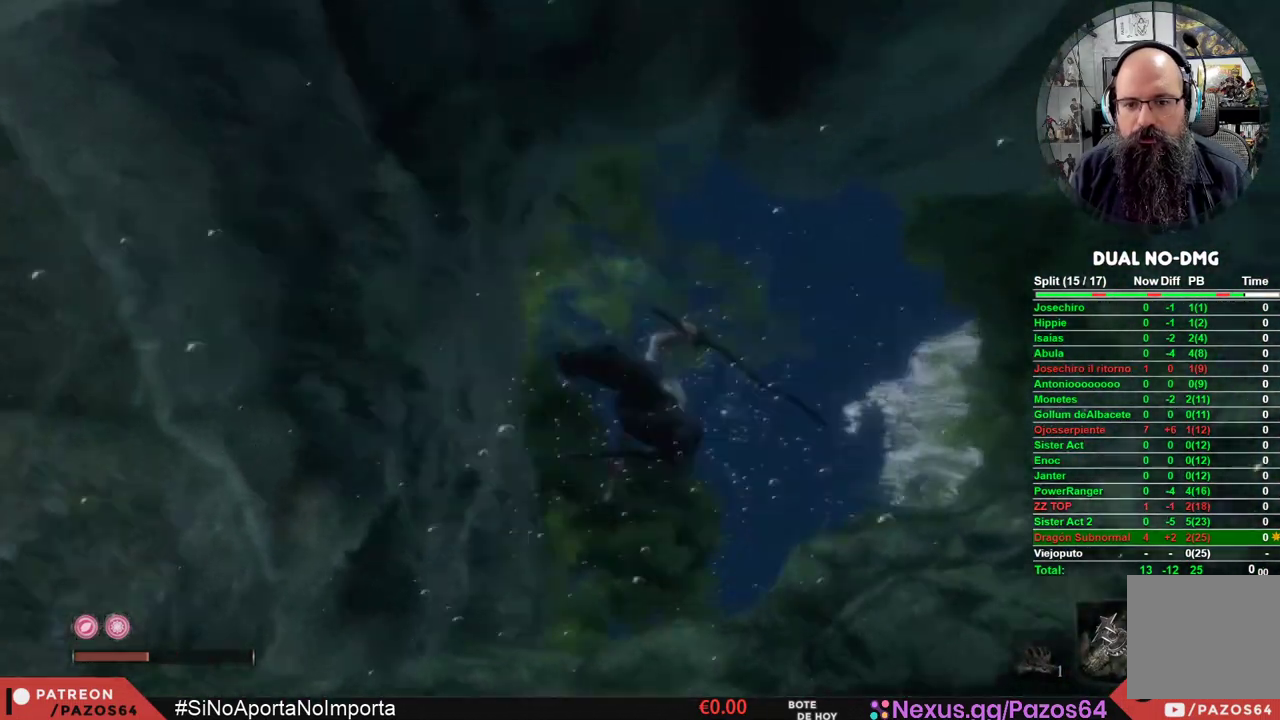
{"buttons": ["B"], "left_stick": "up", "right_stick": "center", "events": [[17, "B", "down"], [167, "B", "up"], [217, "B", "down"], [383, "B", "up"], [433, "B", "down"]]}
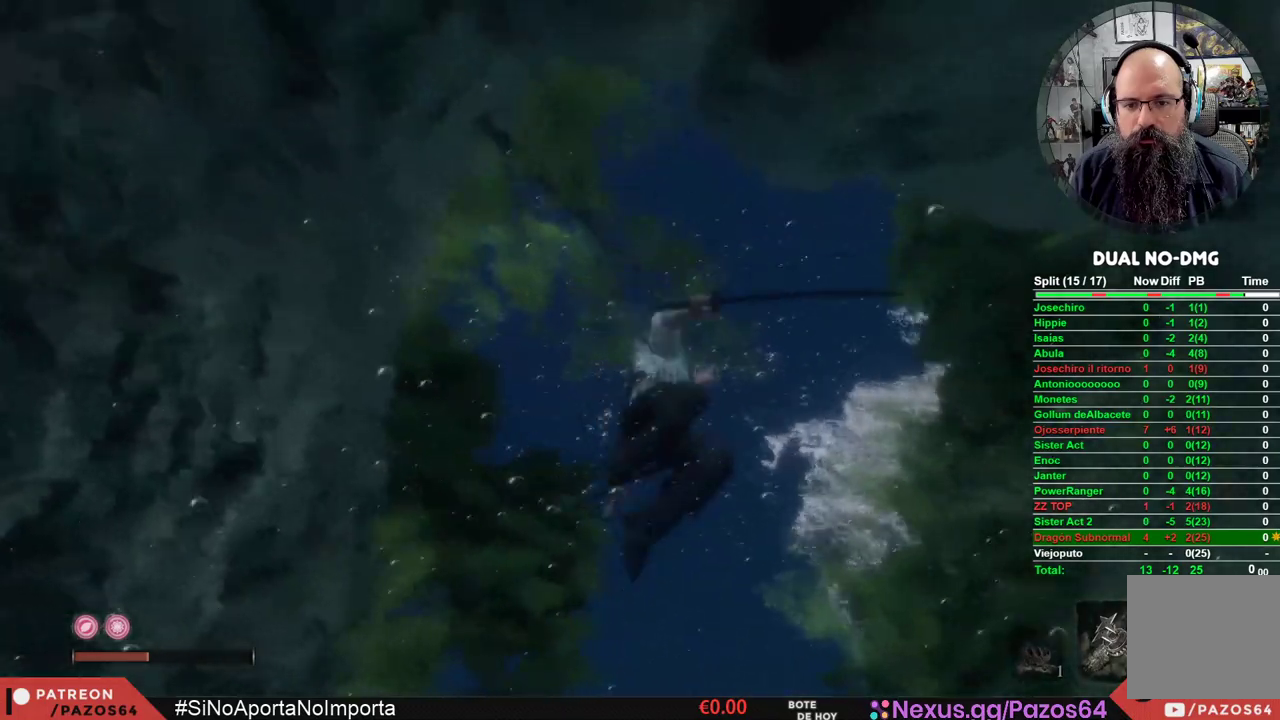
{"buttons": ["B"], "left_stick": "up", "right_stick": "center", "events": [[83, "B", "up"], [133, "B", "down"], [283, "B", "up"], [350, "B", "down"]]}
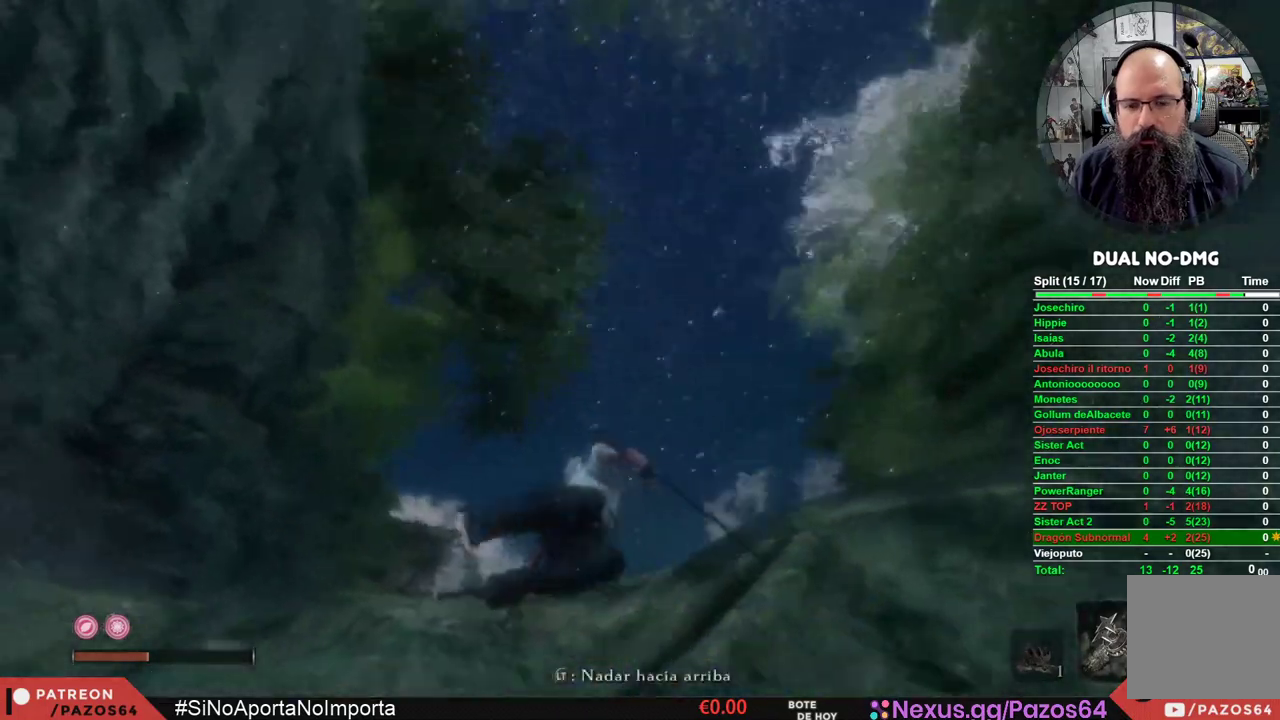
{"buttons": [], "left_stick": "up", "right_stick": "center", "events": [[83, "B", "up"]]}
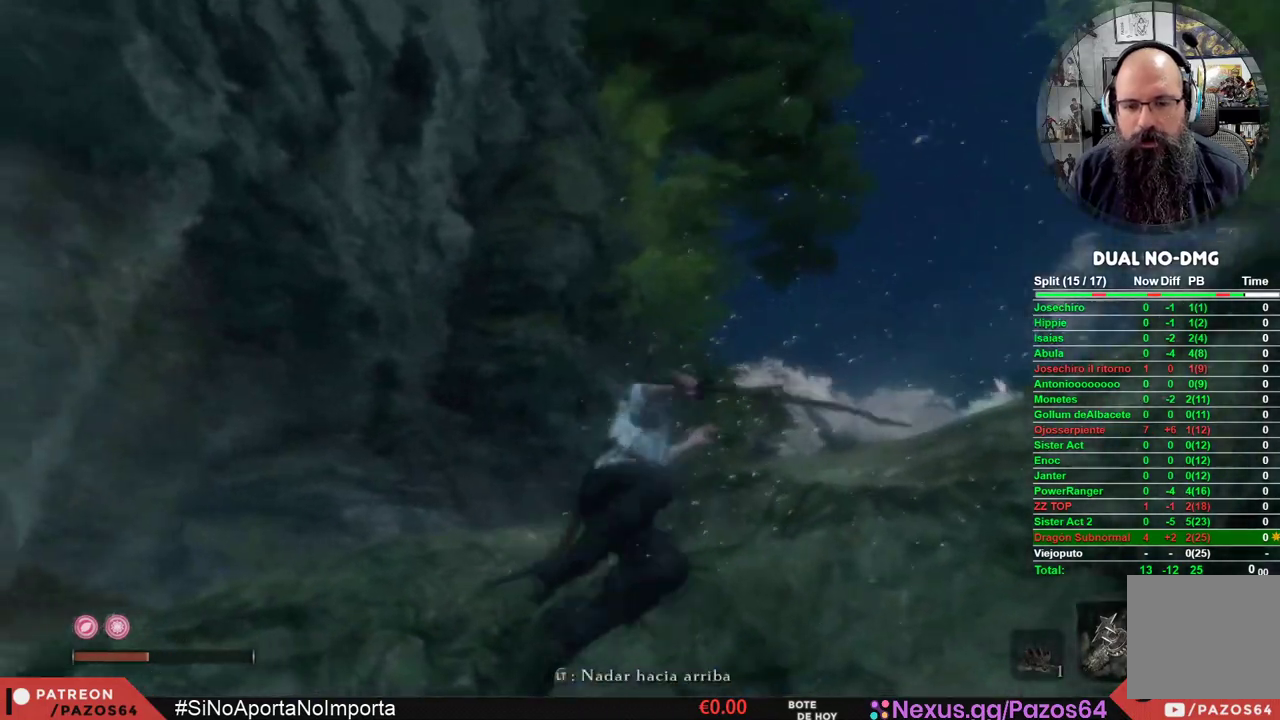
{"buttons": [], "left_stick": "up", "right_stick": "center", "events": [[217, "right_stick", "up-right"], [350, "right_stick", "center"]]}
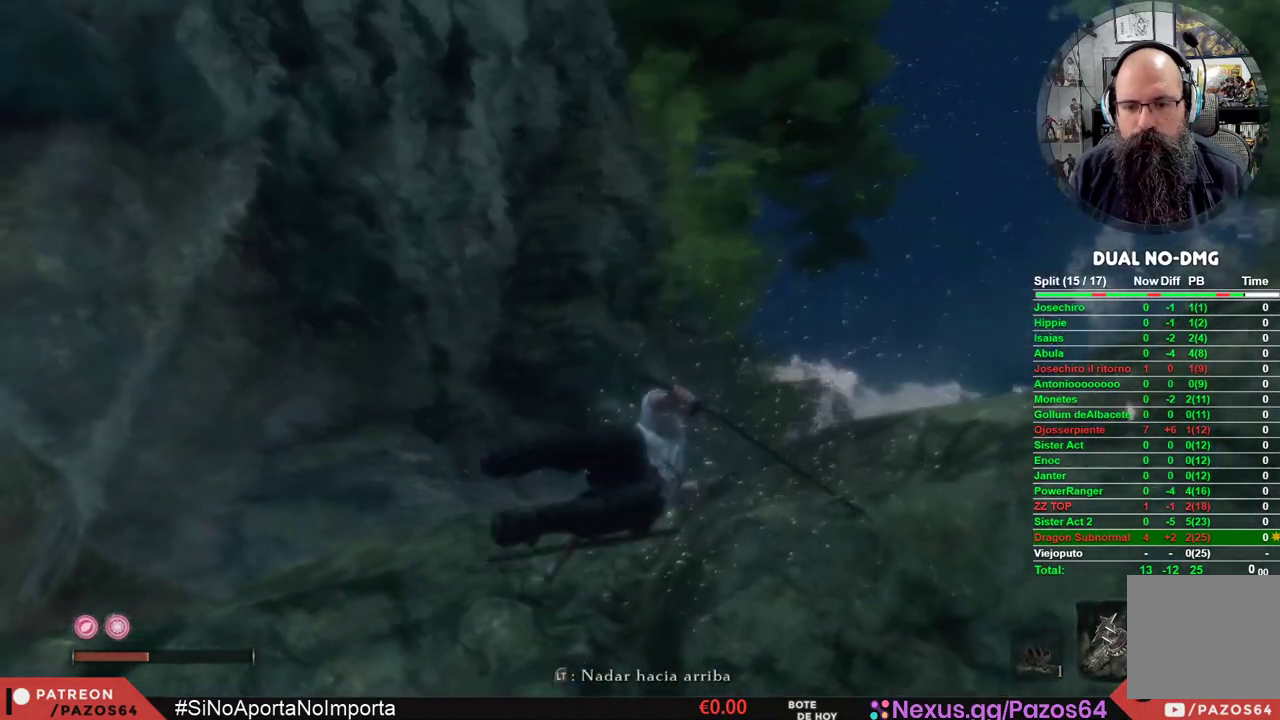
{"buttons": ["A"], "left_stick": "up", "right_stick": "center", "events": [[200, "A", "down"], [333, "A", "up"], [400, "A", "down"]]}
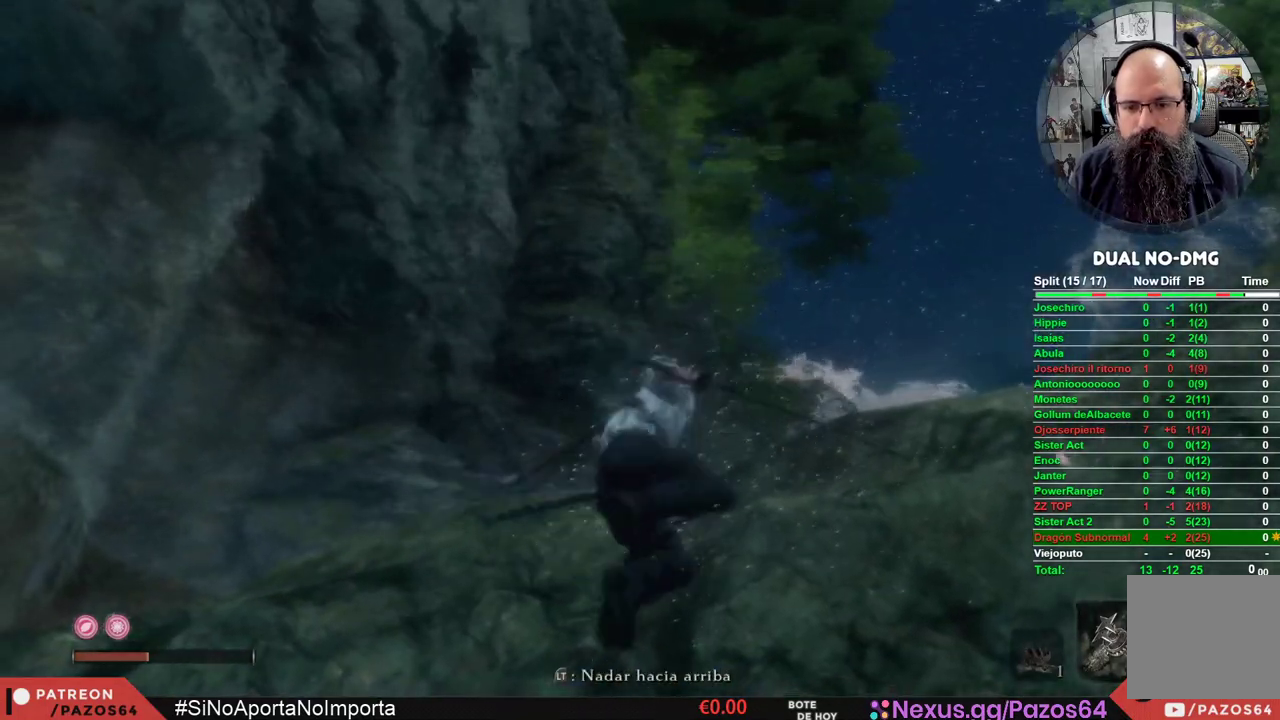
{"buttons": [], "left_stick": "up", "right_stick": "center", "events": [[17, "A", "up"], [83, "A", "down"], [167, "A", "up"], [217, "A", "down"], [333, "A", "up"]]}
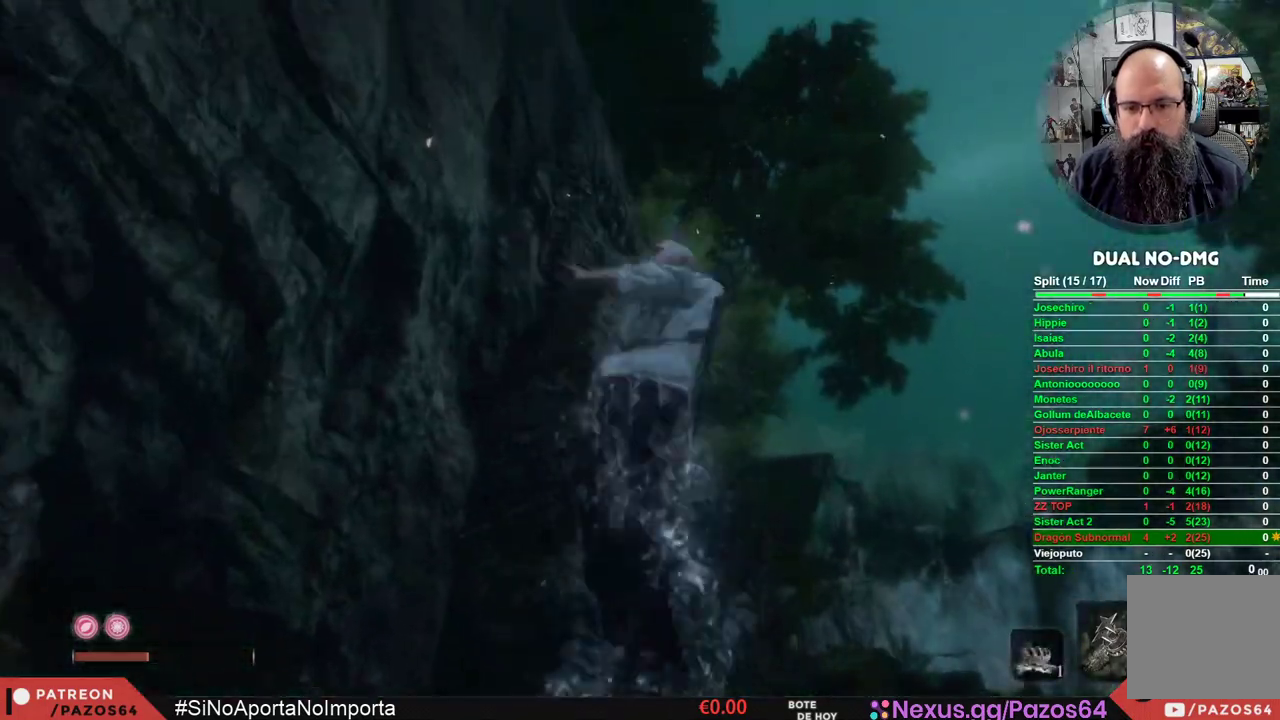
{"buttons": [], "left_stick": "up", "right_stick": "down-right", "events": [[133, "right_stick", "down-right"], [150, "left_stick", "up-right"], [417, "left_stick", "up"]]}
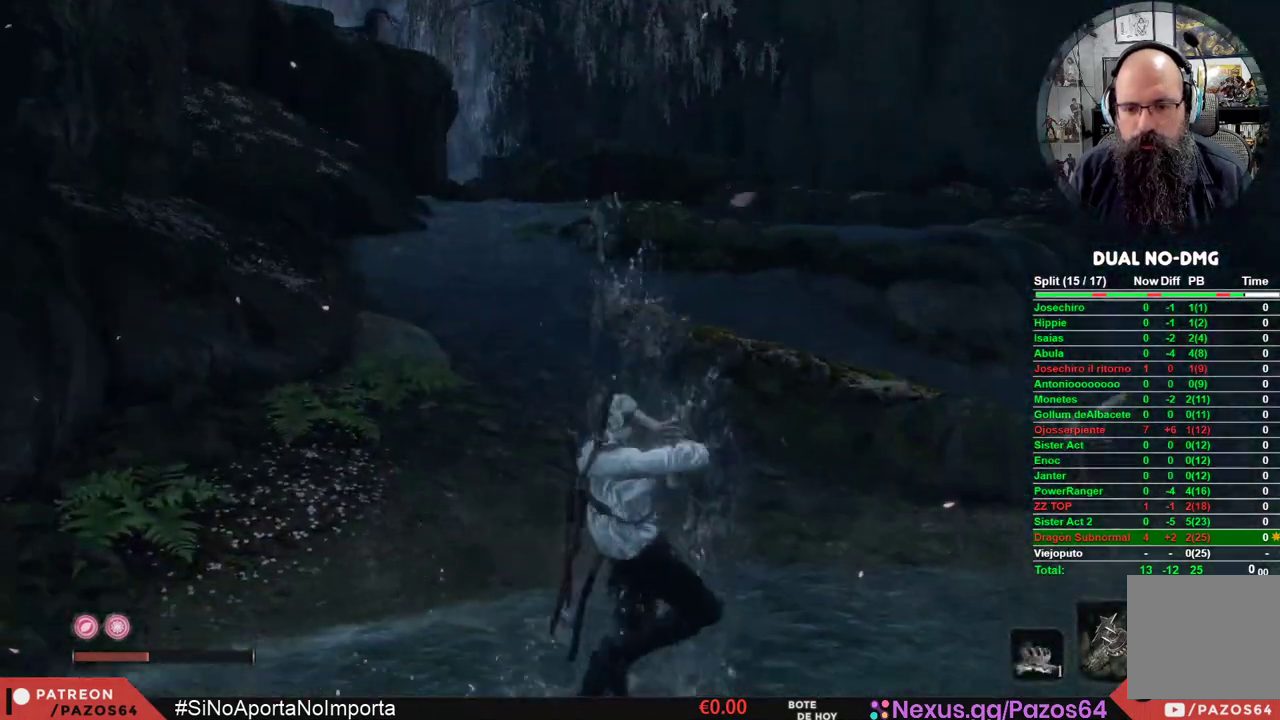
{"buttons": [], "left_stick": "up", "right_stick": "center", "events": [[17, "right_stick", "center"], [283, "right_stick", "up"], [450, "right_stick", "center"]]}
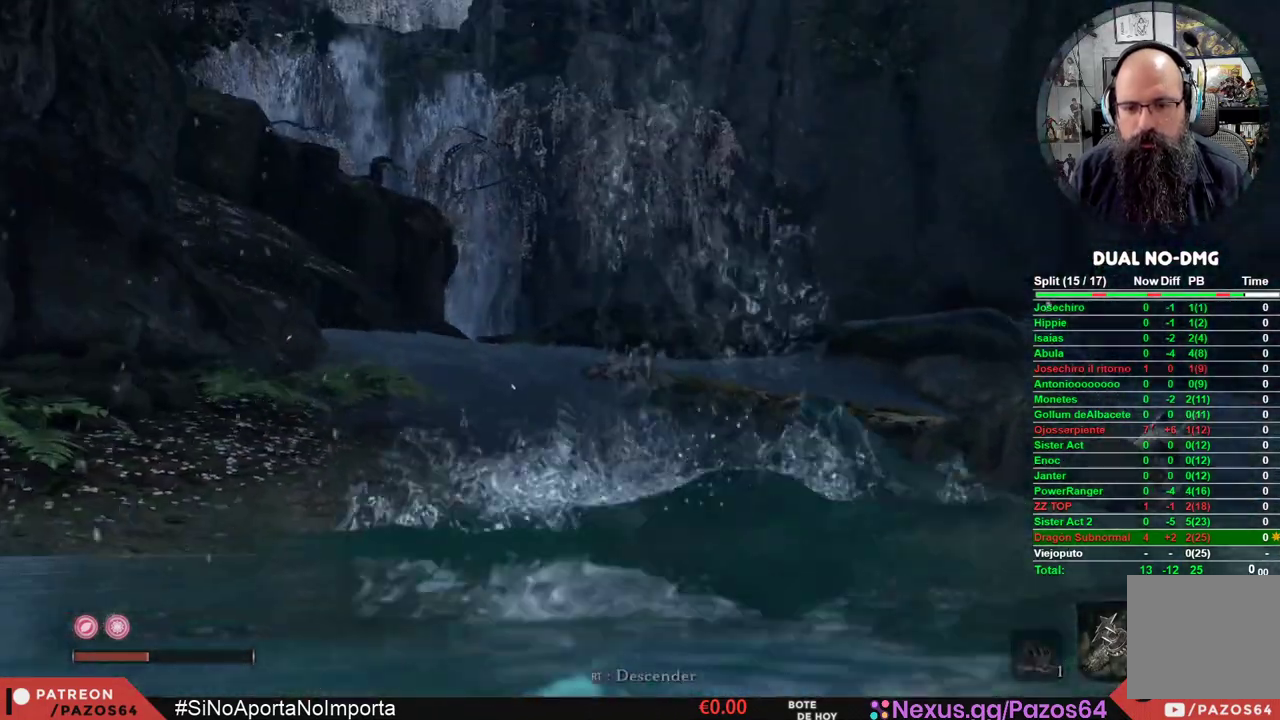
{"buttons": [], "left_stick": "up", "right_stick": "center", "events": [[250, "A", "down"], [433, "A", "up"]]}
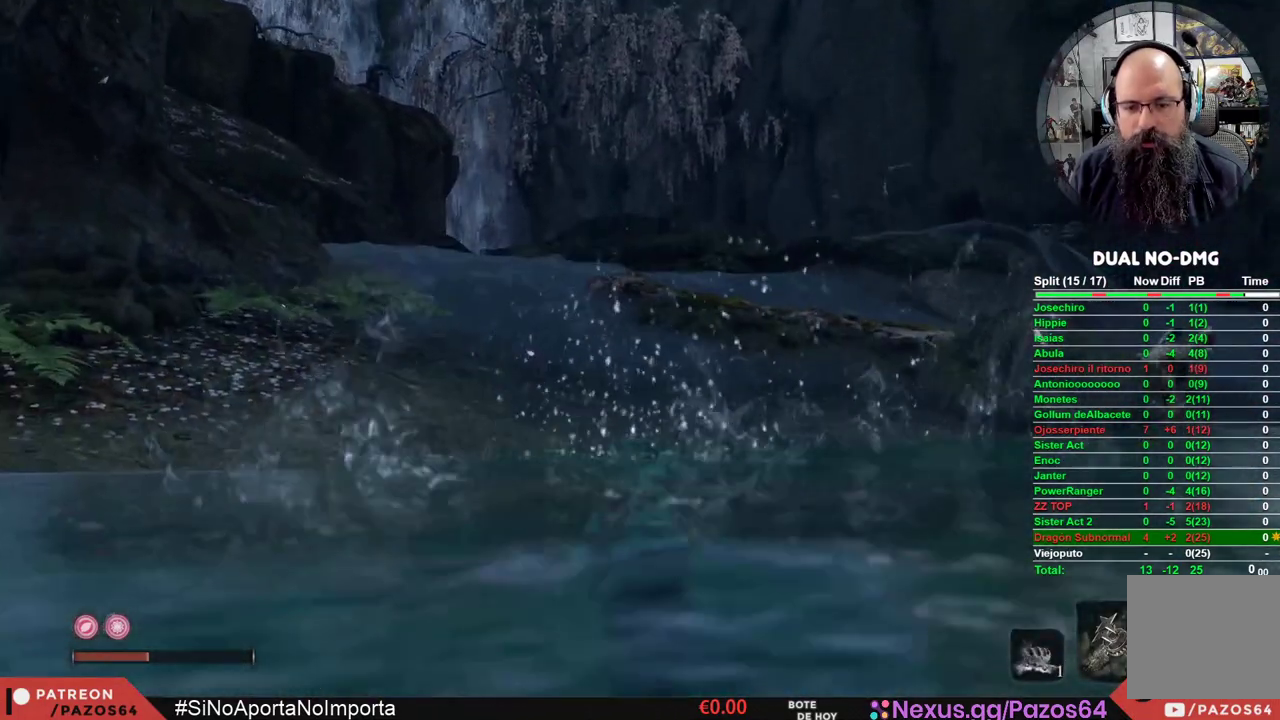
{"buttons": [], "left_stick": "up", "right_stick": "center", "events": [[50, "A", "down"], [383, "A", "up"]]}